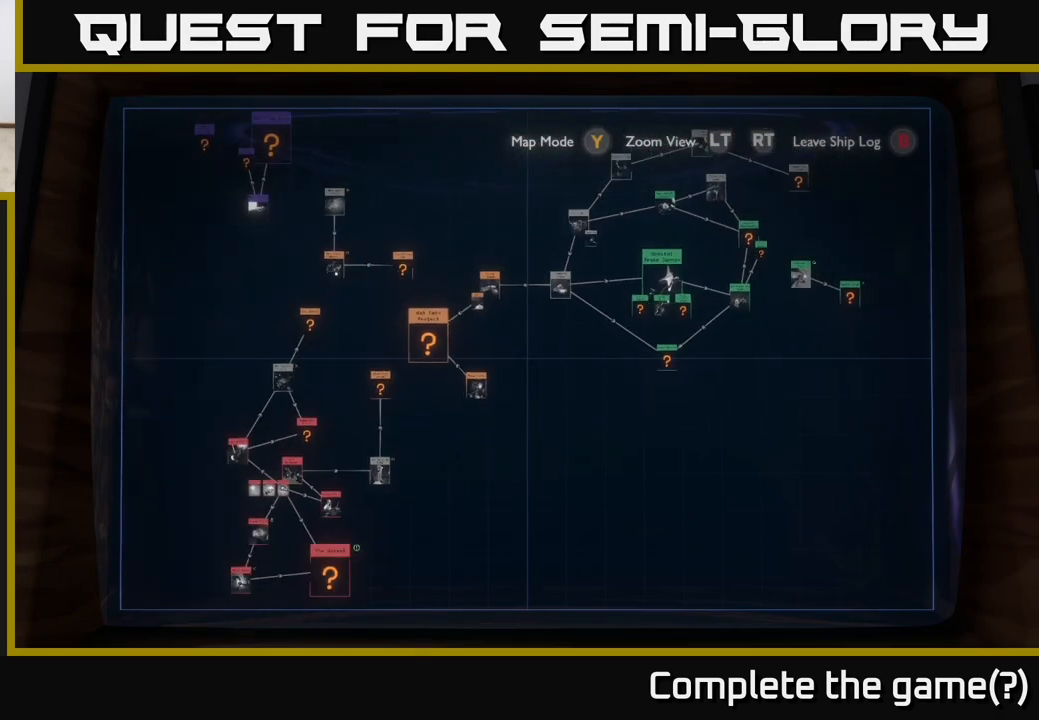
Gameplay with a controller (Xbox layout); each line is a JSON object with the inputs held at the frame after it. "events" lists button and stick changes between this image and that frame as [ms after this image, input, new state], when the widget could be followed in between.
{"buttons": [], "left_stick": "down-left", "right_stick": "center", "events": [[133, "left_stick", "down-left"]]}
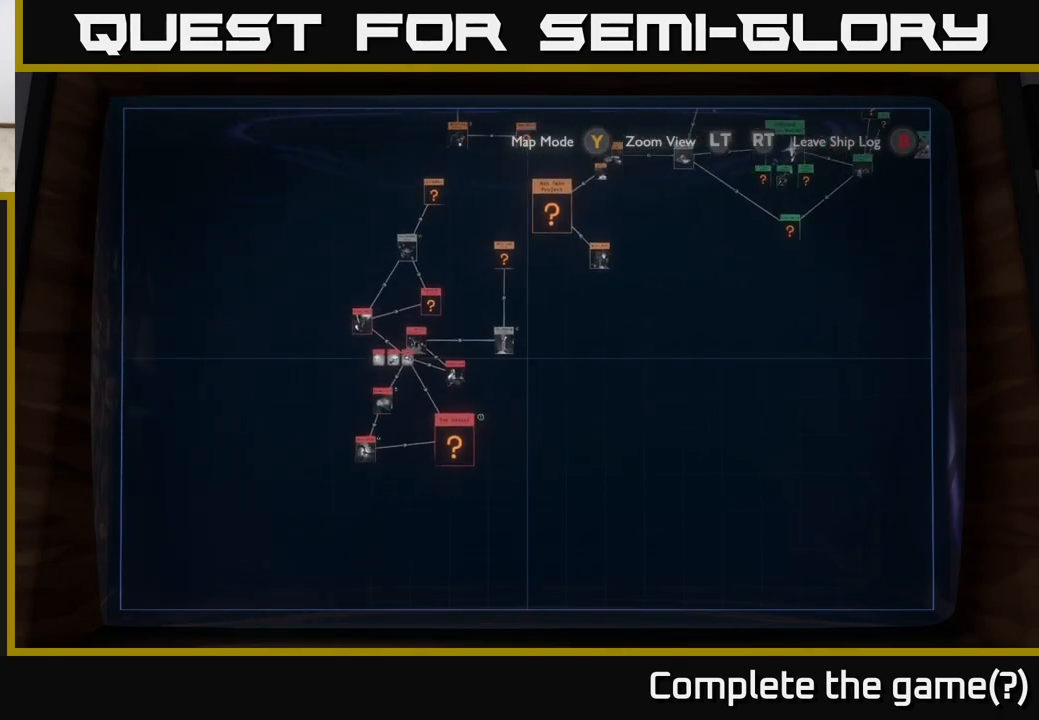
{"buttons": [], "left_stick": "up", "right_stick": "center", "events": [[250, "left_stick", "center"], [467, "left_stick", "up"]]}
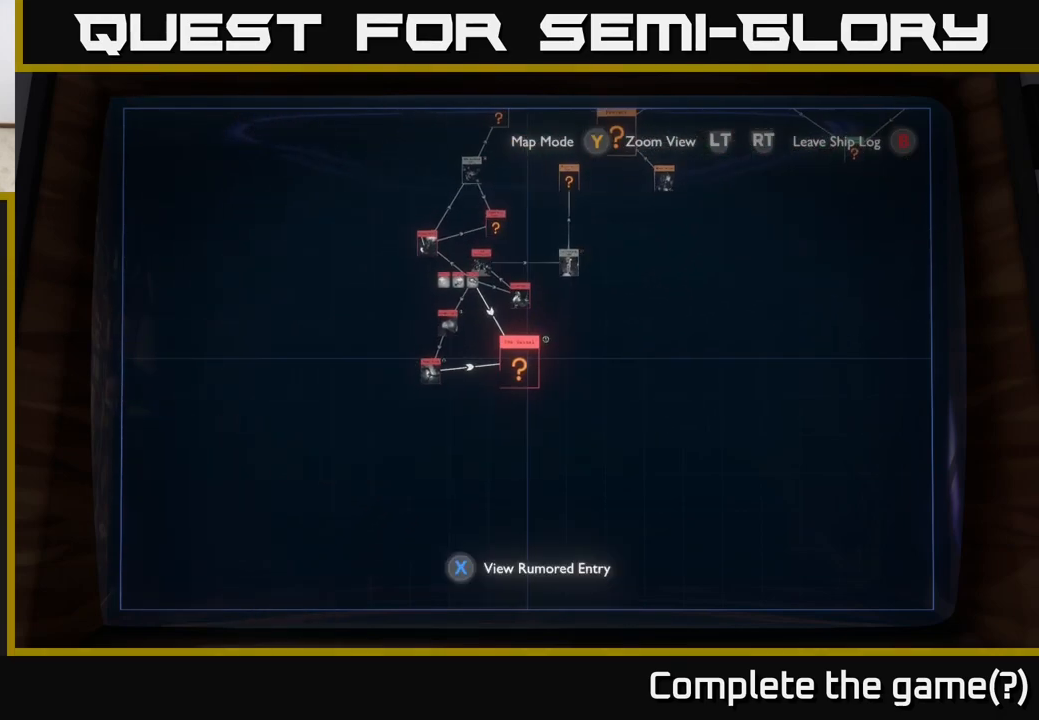
{"buttons": [], "left_stick": "center", "right_stick": "center", "events": [[33, "left_stick", "center"]]}
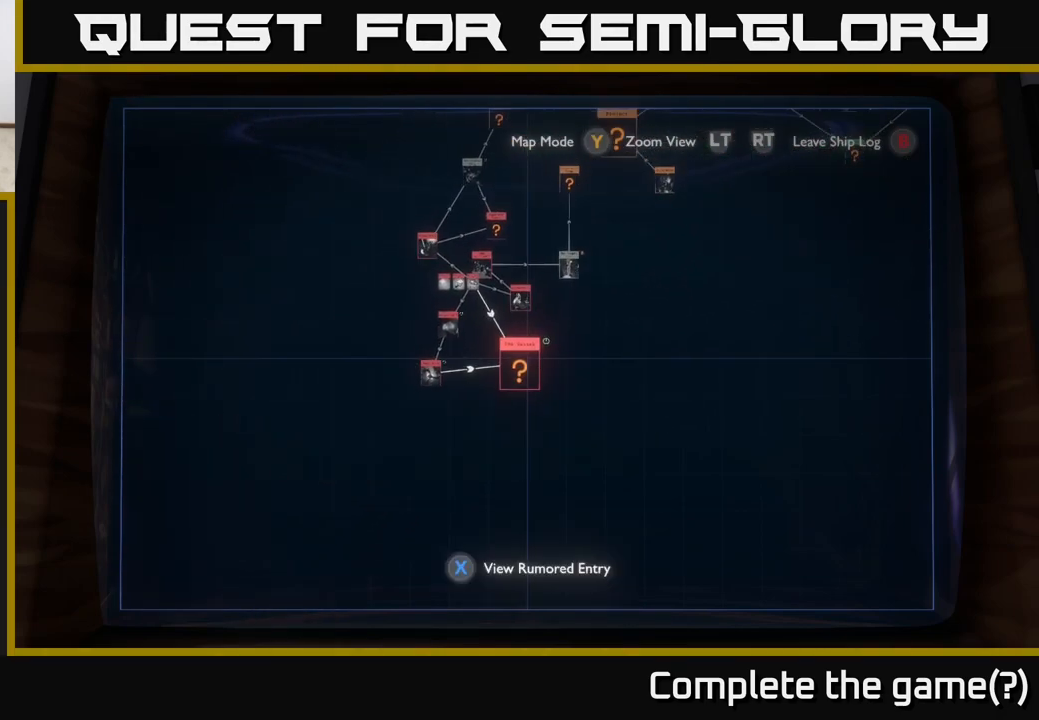
{"buttons": [], "left_stick": "center", "right_stick": "center", "events": [[217, "X", "down"], [283, "X", "up"]]}